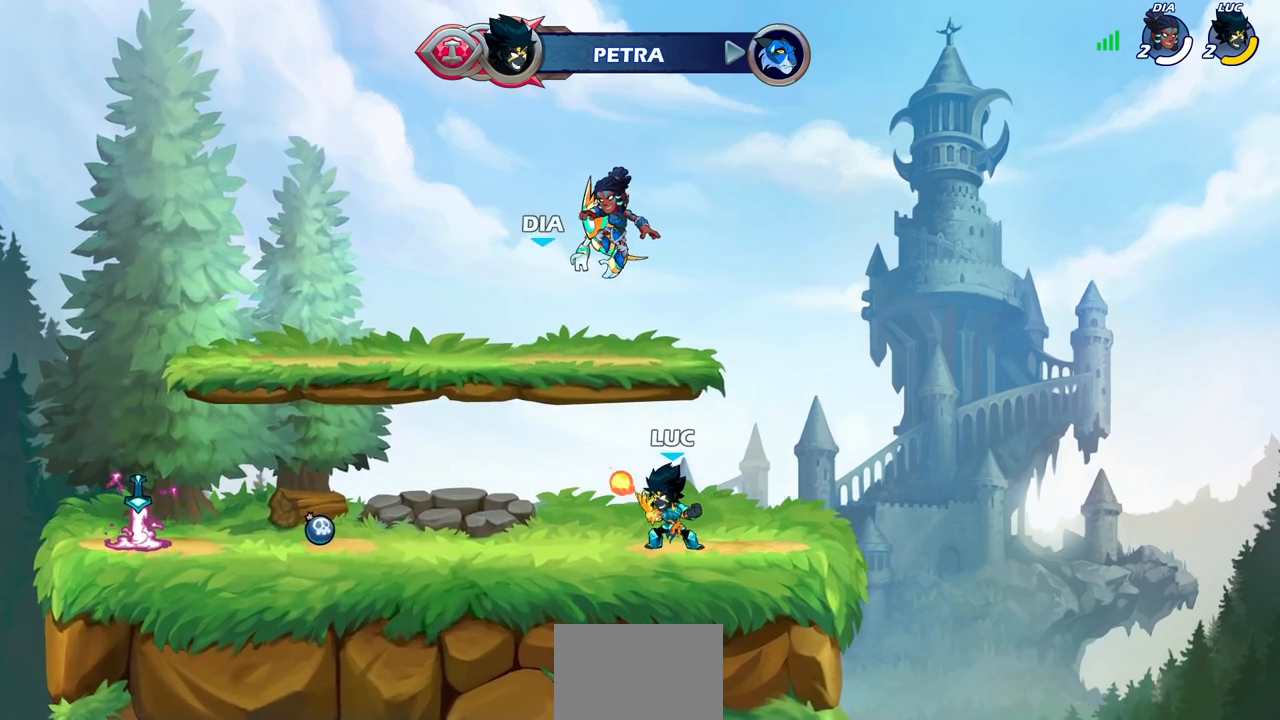
Gameplay with a controller (PlayStation layout); each line is a JSON object with the inputs held at the frame after it. "events" lists button and stick changes between this image and that frame as [ms after this image, input, new state], when the widget could be followed in between.
{"buttons": [], "left_stick": "center", "right_stick": "center", "events": []}
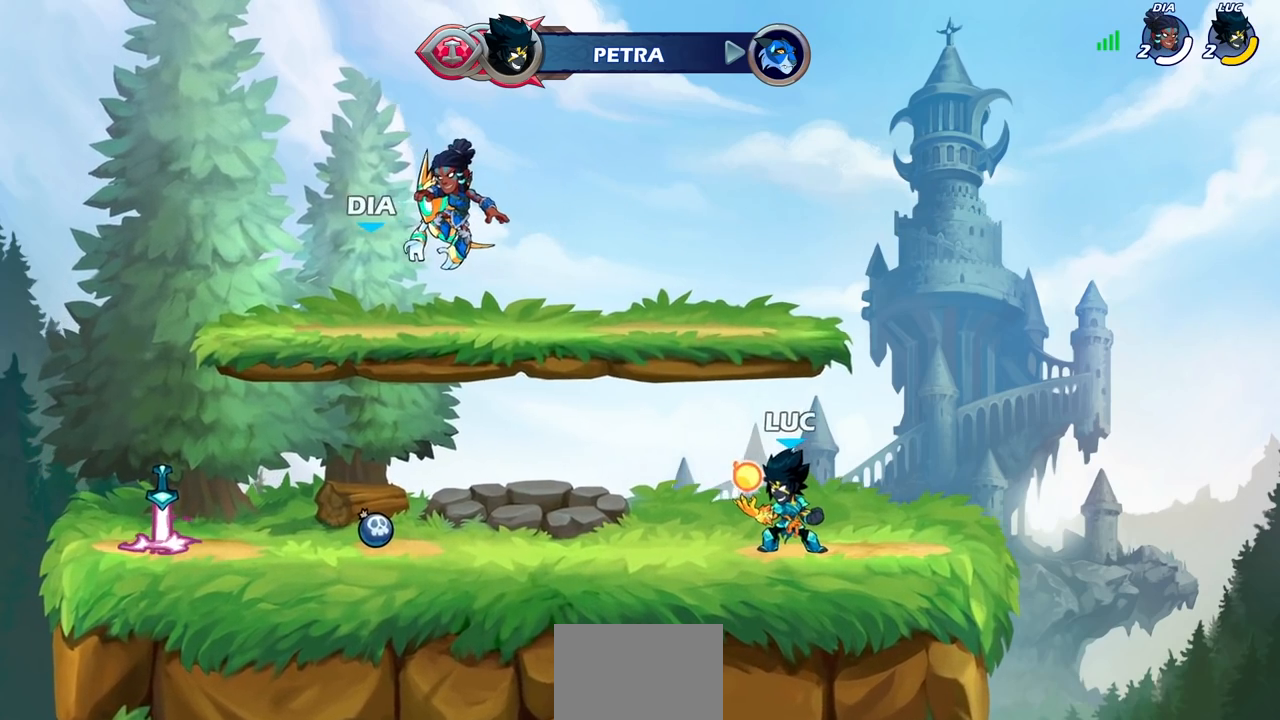
{"buttons": [], "left_stick": "center", "right_stick": "center", "events": []}
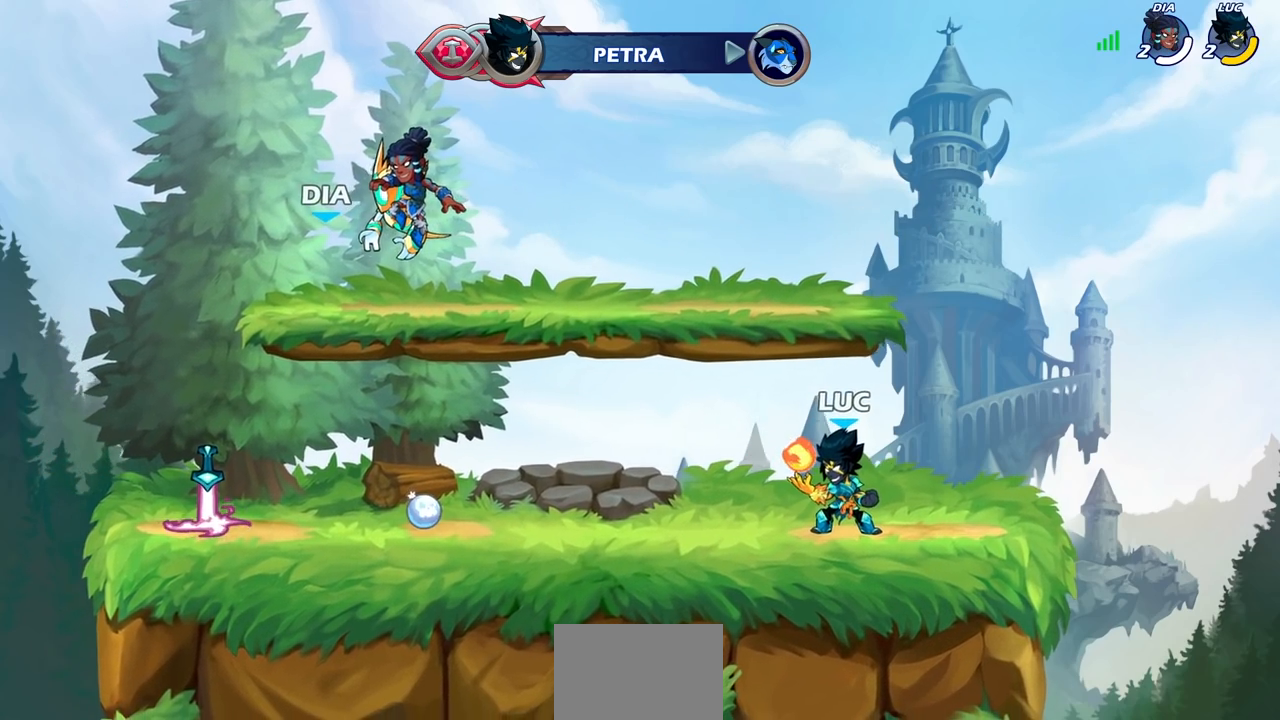
{"buttons": [], "left_stick": "center", "right_stick": "center", "events": []}
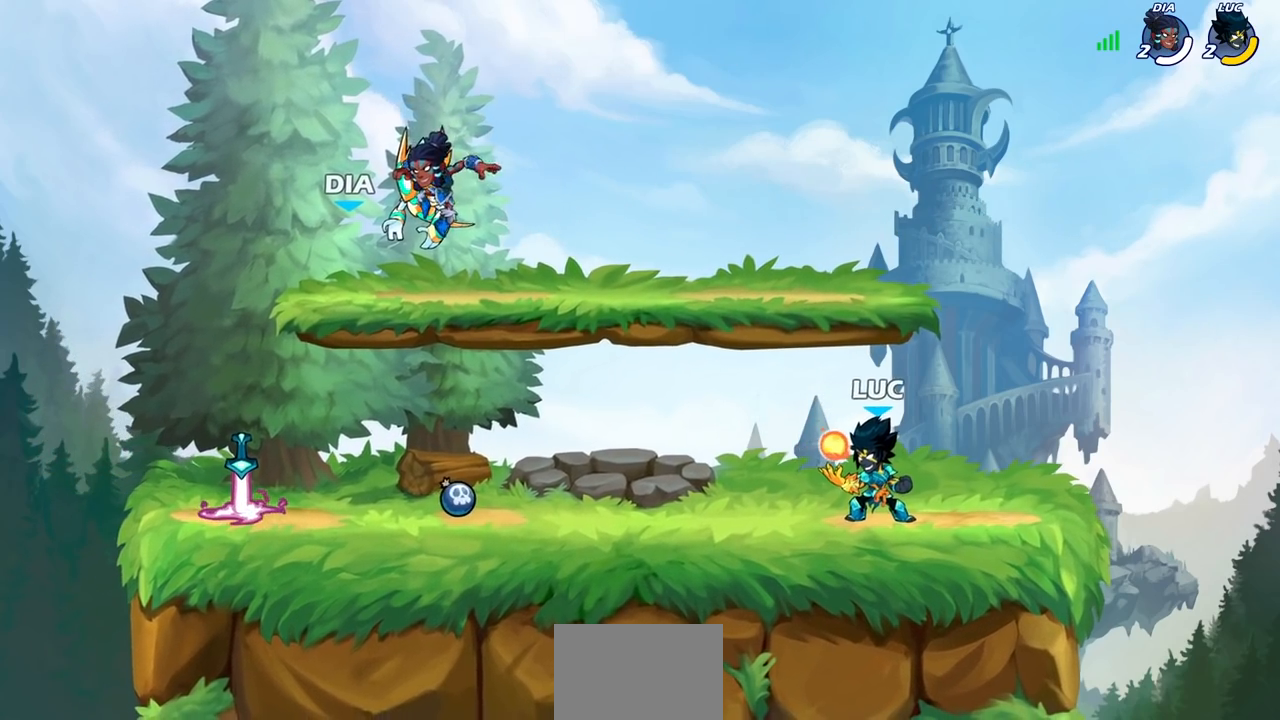
{"buttons": [], "left_stick": "center", "right_stick": "center", "events": []}
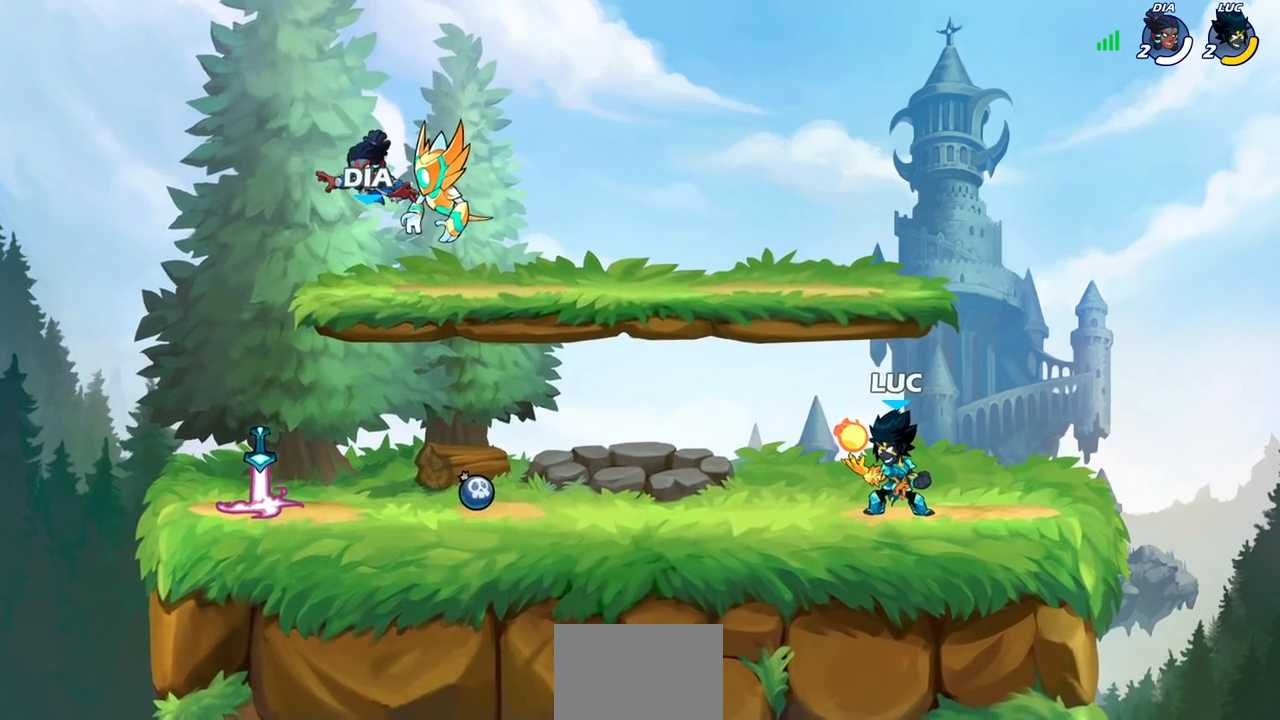
{"buttons": ["CIRCLE"], "left_stick": "center", "right_stick": "center", "events": [[167, "left_stick", "left"], [200, "R1", "down"], [200, "R2", "down"], [233, "CIRCLE", "down"], [333, "left_stick", "center"], [367, "R1", "up"], [367, "R2", "up"]]}
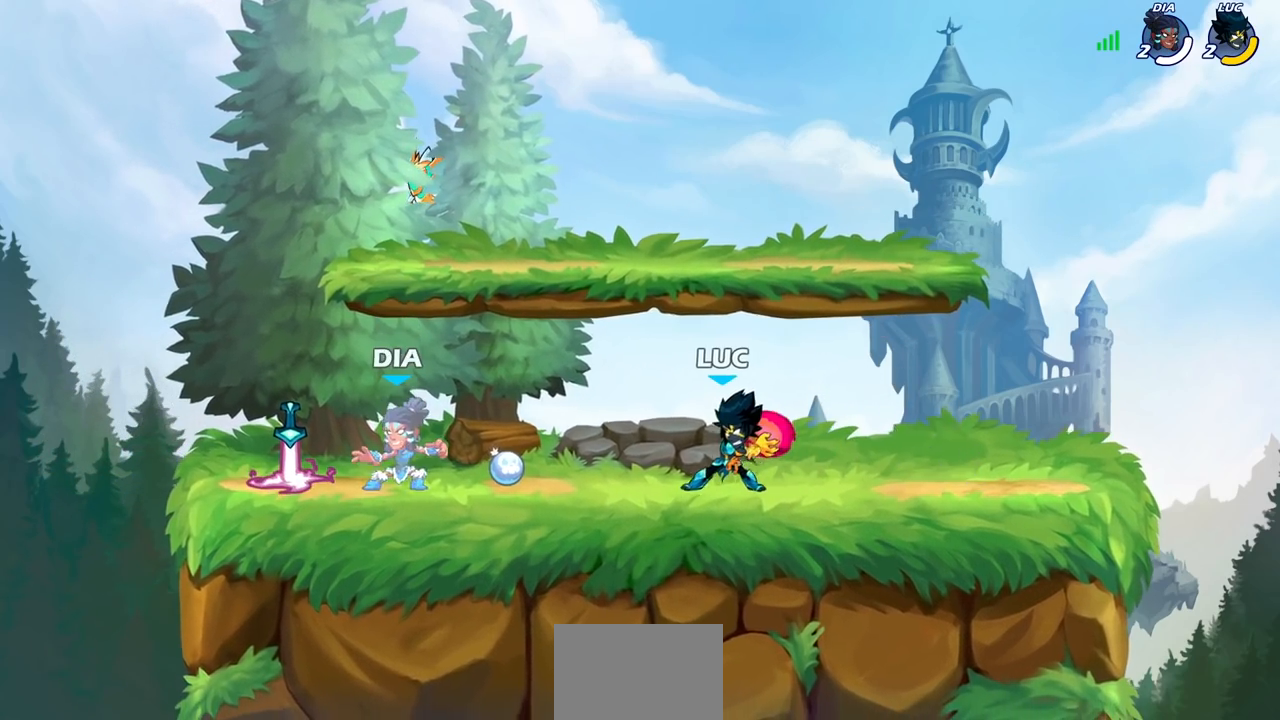
{"buttons": ["CIRCLE"], "left_stick": "center", "right_stick": "center", "events": []}
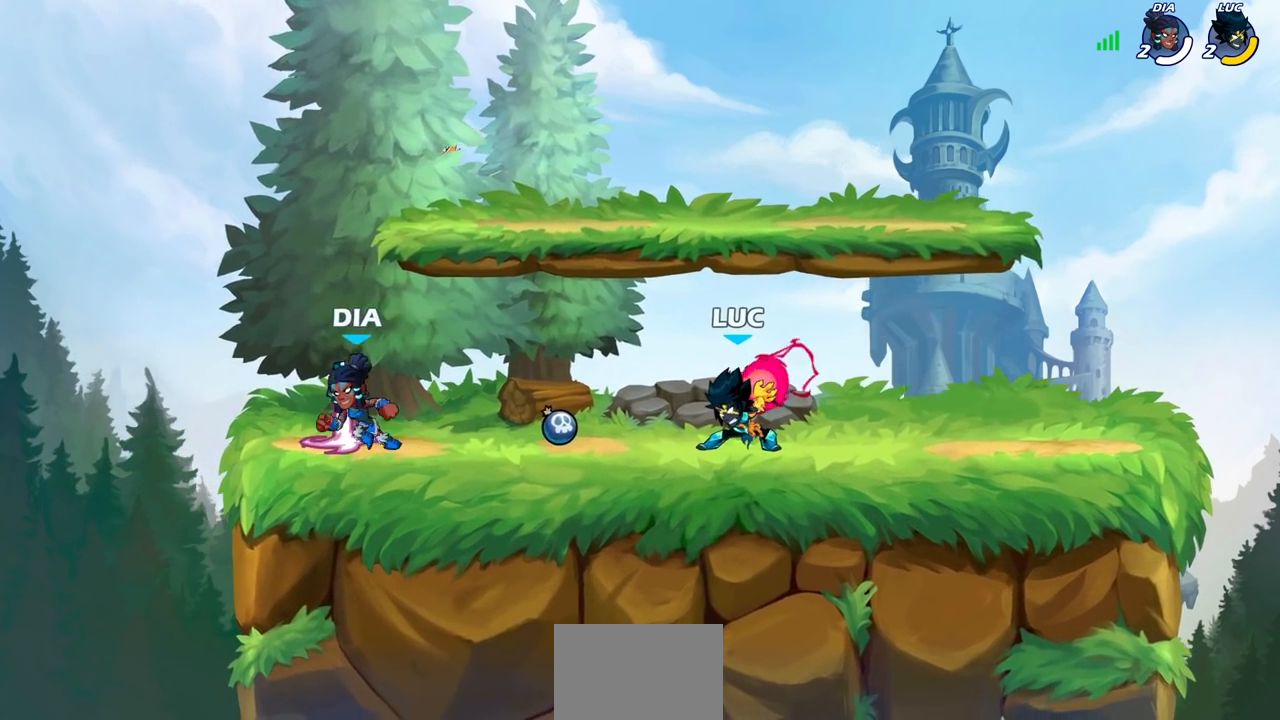
{"buttons": ["CIRCLE"], "left_stick": "center", "right_stick": "center", "events": []}
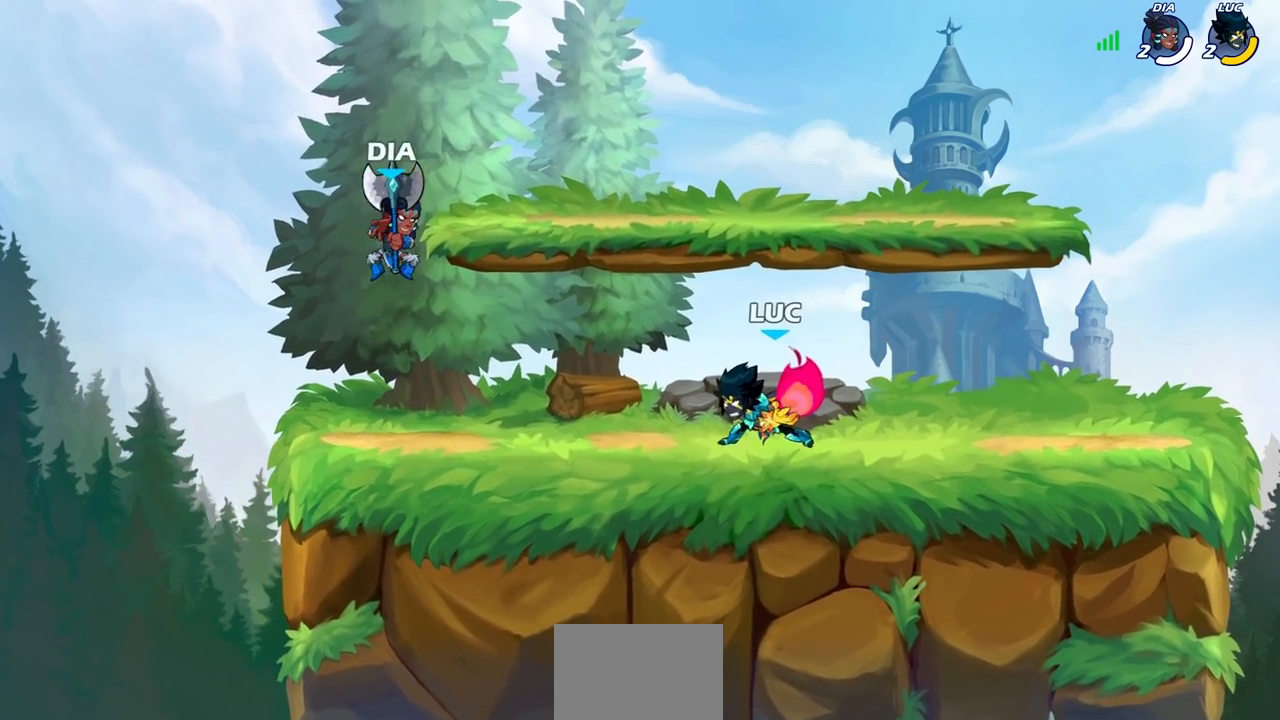
{"buttons": [], "left_stick": "center", "right_stick": "center", "events": [[367, "CIRCLE", "up"]]}
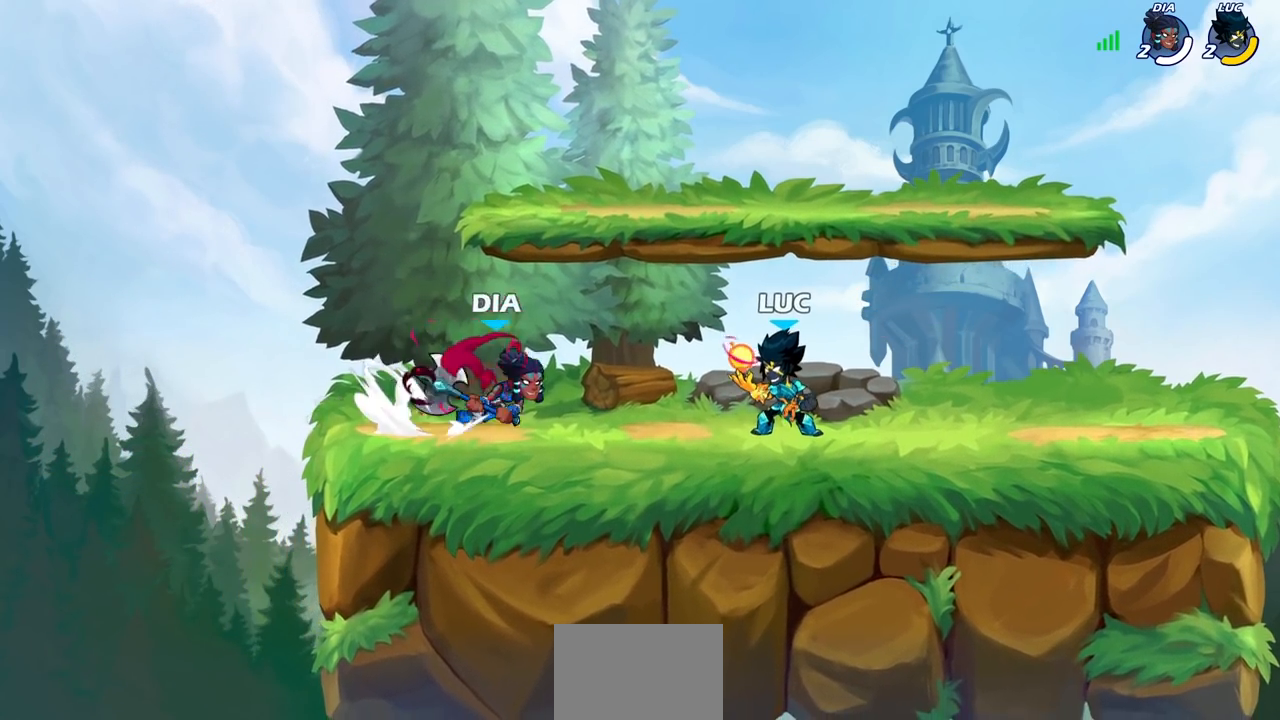
{"buttons": ["R1", "R2"], "left_stick": "center", "right_stick": "center", "events": [[150, "R1", "down"], [150, "R2", "down"]]}
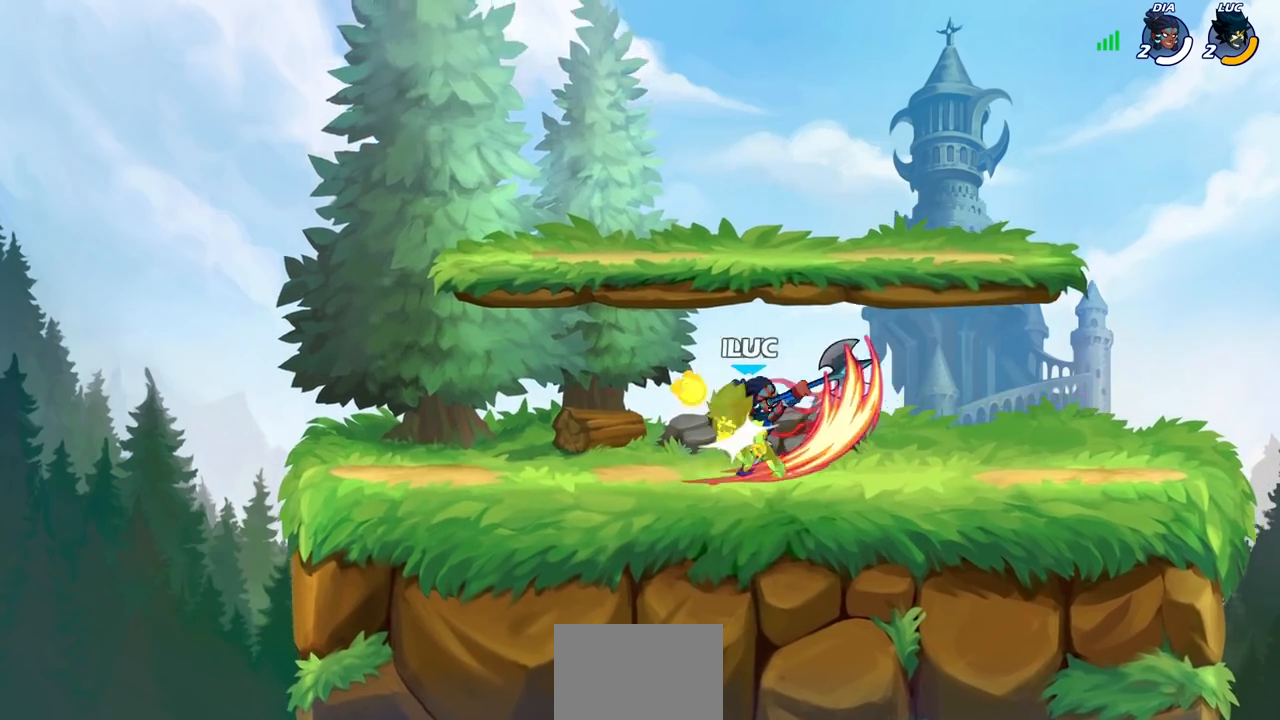
{"buttons": [], "left_stick": "left", "right_stick": "center", "events": [[167, "R1", "up"], [300, "left_stick", "left"], [383, "R2", "up"]]}
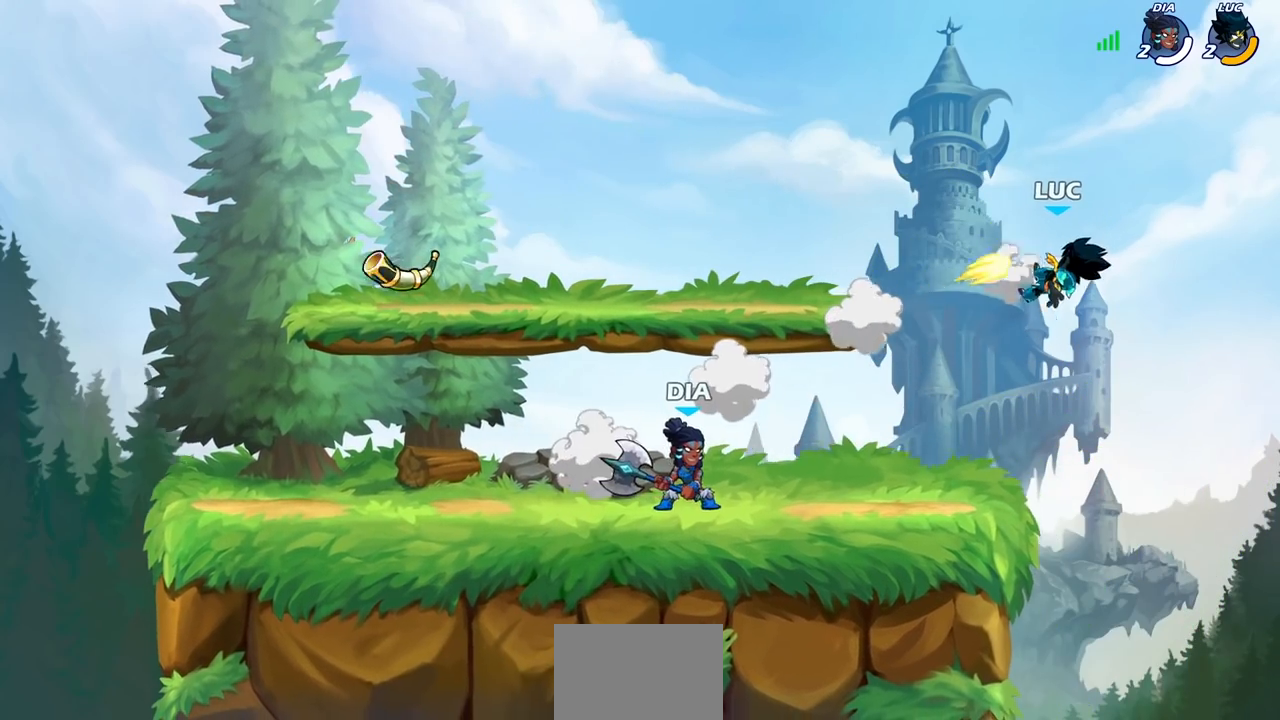
{"buttons": ["SQUARE"], "left_stick": "down-left", "right_stick": "down-left", "events": [[100, "left_stick", "down-left"], [300, "CROSS", "down"], [417, "SQUARE", "down"], [433, "CROSS", "up"], [467, "right_stick", "down-left"]]}
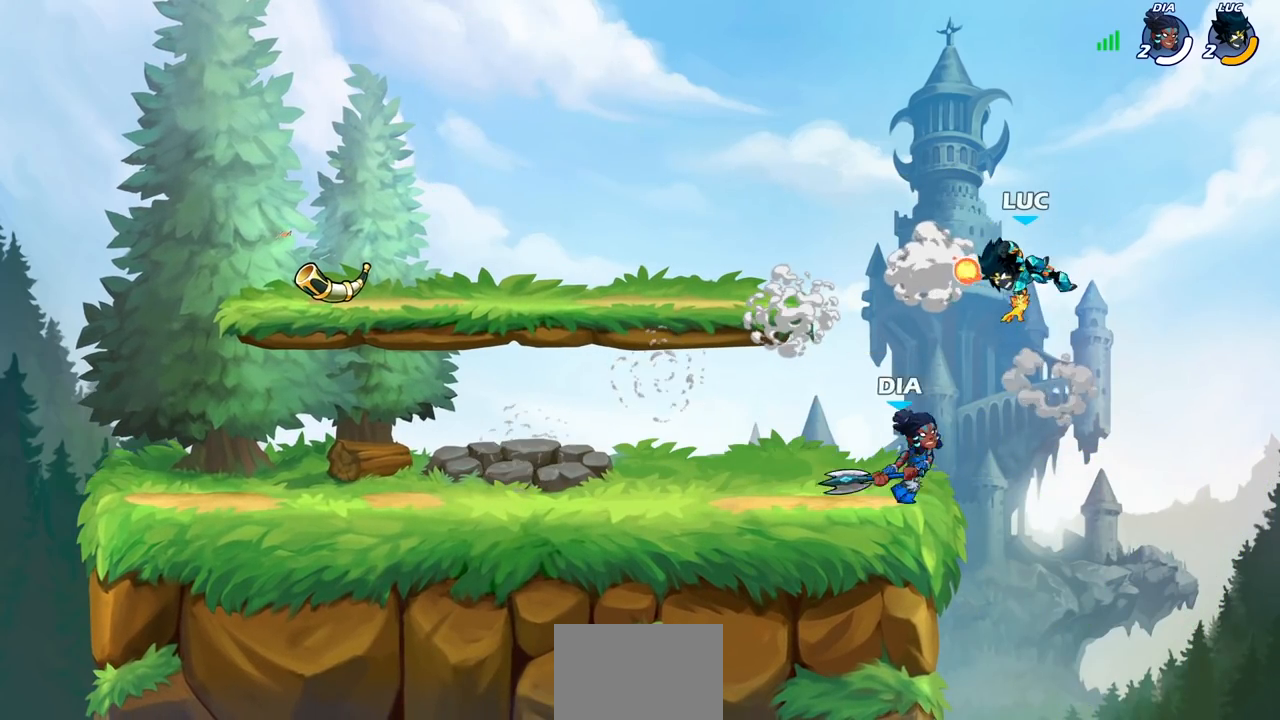
{"buttons": [], "left_stick": "down", "right_stick": "center", "events": [[17, "SQUARE", "up"], [17, "right_stick", "center"], [50, "left_stick", "center"], [433, "left_stick", "down"]]}
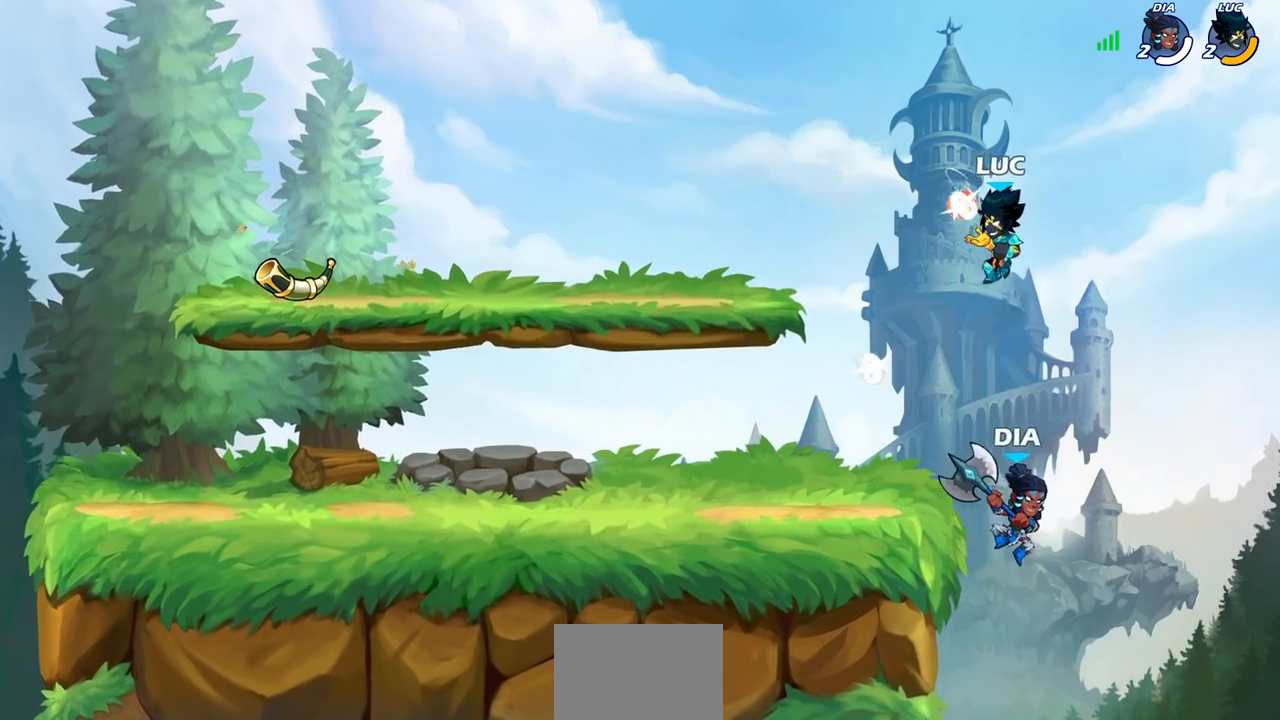
{"buttons": [], "left_stick": "center", "right_stick": "center", "events": [[117, "left_stick", "center"], [183, "CIRCLE", "down"], [267, "CIRCLE", "up"]]}
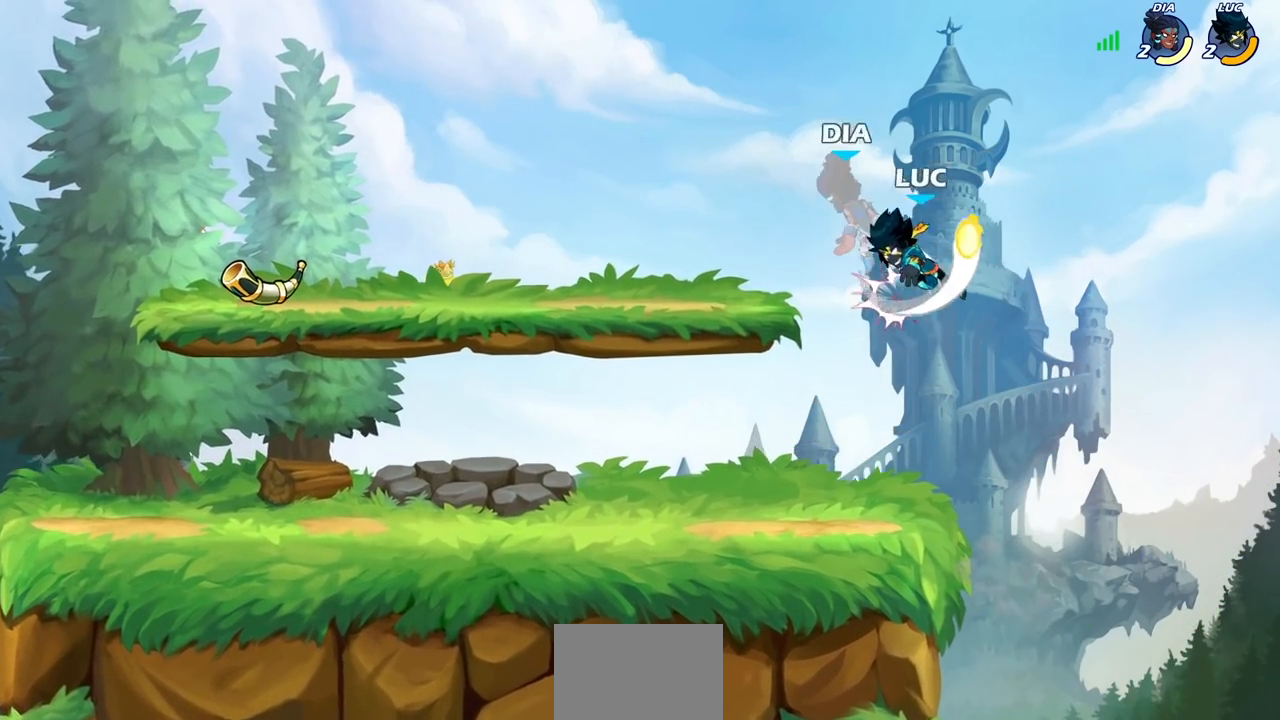
{"buttons": [], "left_stick": "center", "right_stick": "center", "events": []}
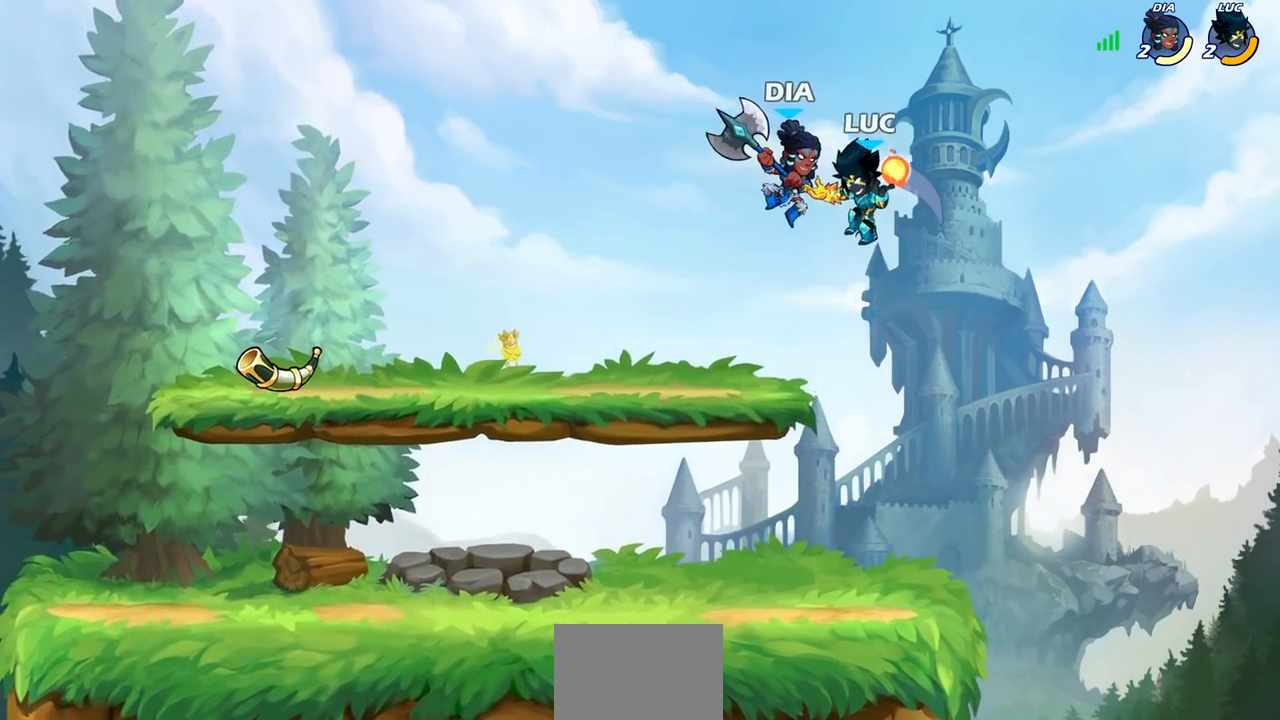
{"buttons": [], "left_stick": "left", "right_stick": "center", "events": [[50, "SQUARE", "down"], [133, "SQUARE", "up"], [217, "SQUARE", "down"], [300, "SQUARE", "up"], [483, "left_stick", "left"]]}
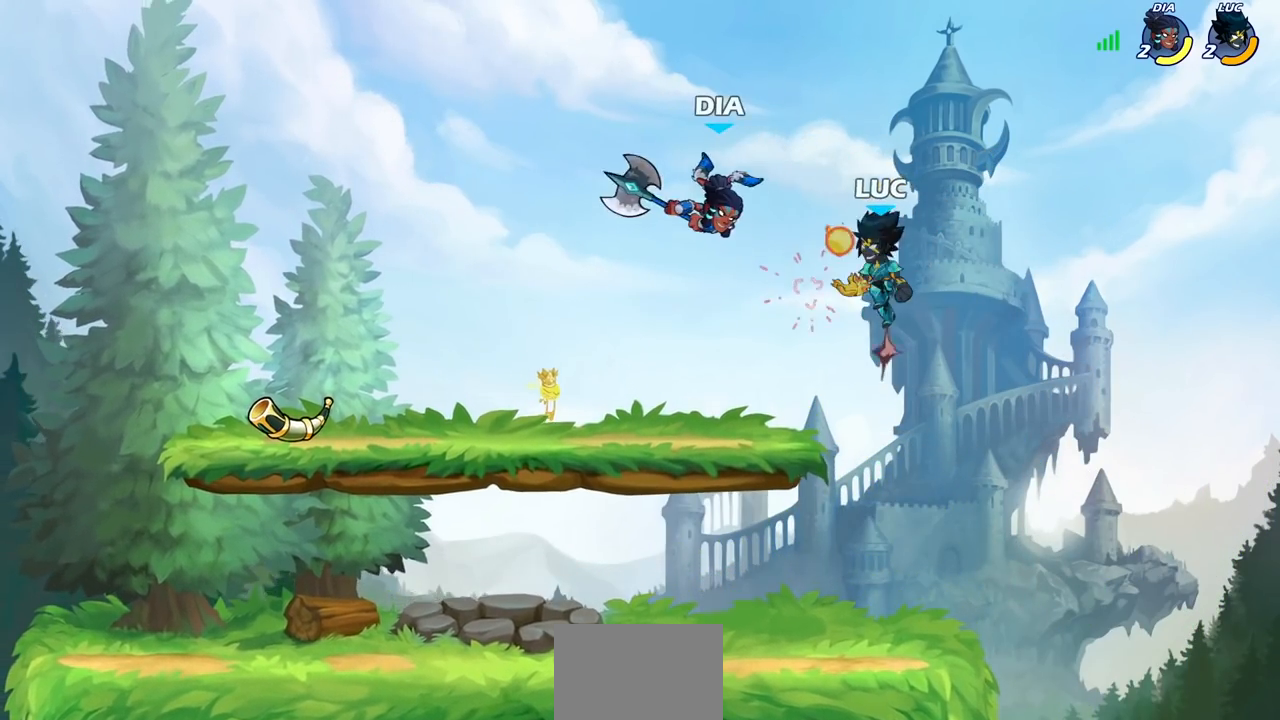
{"buttons": [], "left_stick": "center", "right_stick": "center", "events": [[17, "CROSS", "down"], [50, "SQUARE", "down"], [83, "CROSS", "up"], [83, "right_stick", "down-left"], [117, "SQUARE", "up"], [133, "right_stick", "center"], [317, "left_stick", "center"]]}
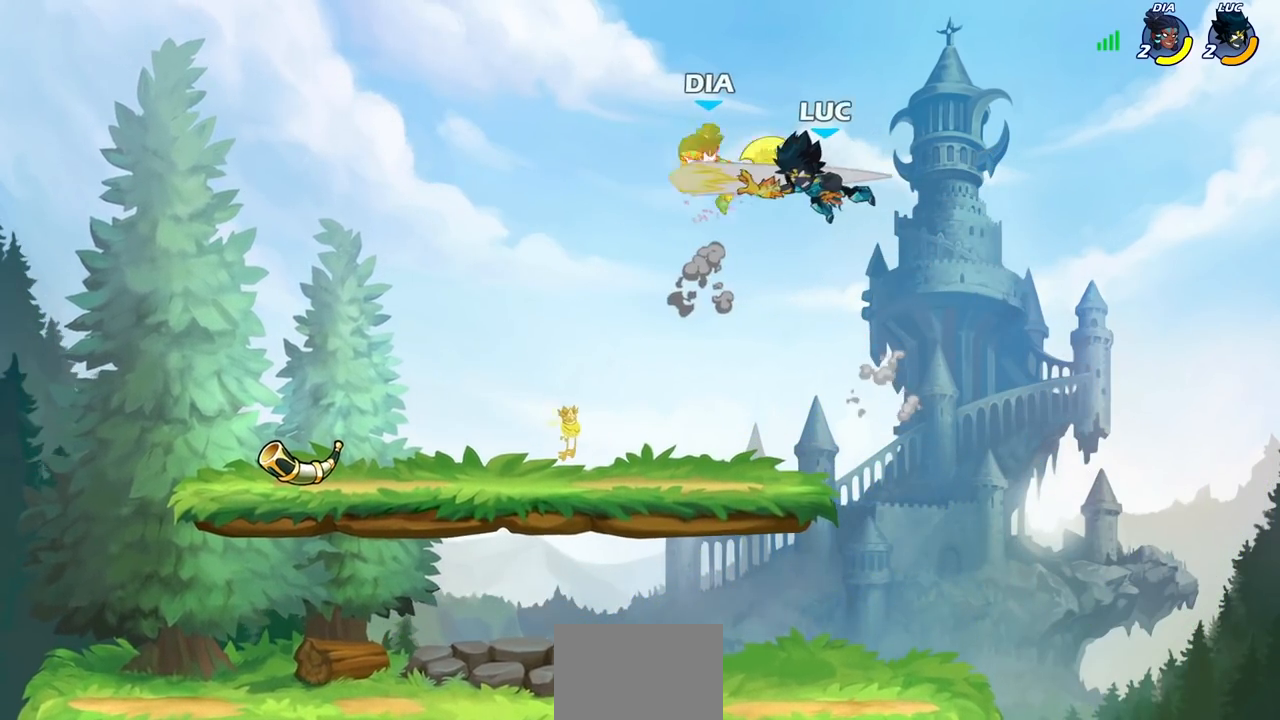
{"buttons": ["SQUARE"], "left_stick": "left", "right_stick": "center", "events": [[167, "left_stick", "left"], [300, "R2", "down"], [450, "SQUARE", "down"], [467, "R2", "up"]]}
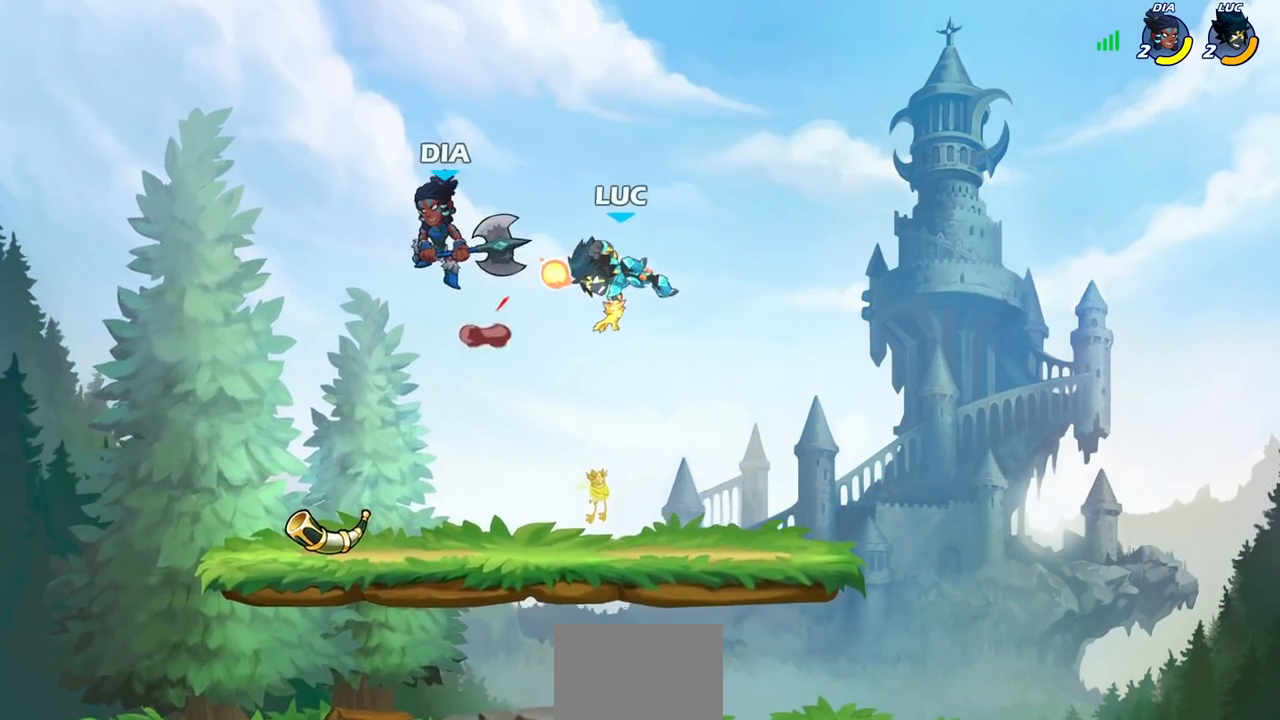
{"buttons": [], "left_stick": "left", "right_stick": "center", "events": [[17, "SQUARE", "up"], [17, "left_stick", "center"], [233, "left_stick", "left"]]}
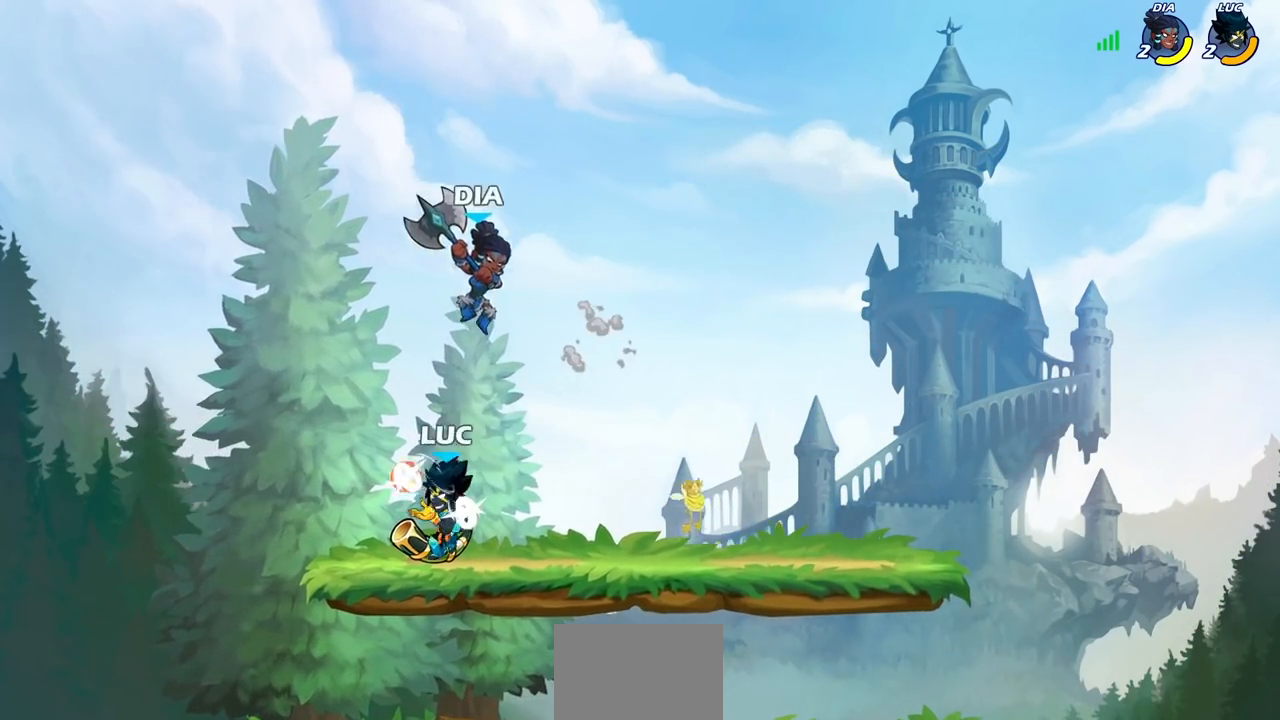
{"buttons": ["SQUARE"], "left_stick": "center", "right_stick": "center", "events": [[100, "left_stick", "right"], [150, "SQUARE", "down"], [150, "left_stick", "center"], [217, "SQUARE", "up"], [333, "SQUARE", "down"], [400, "SQUARE", "up"], [483, "SQUARE", "down"]]}
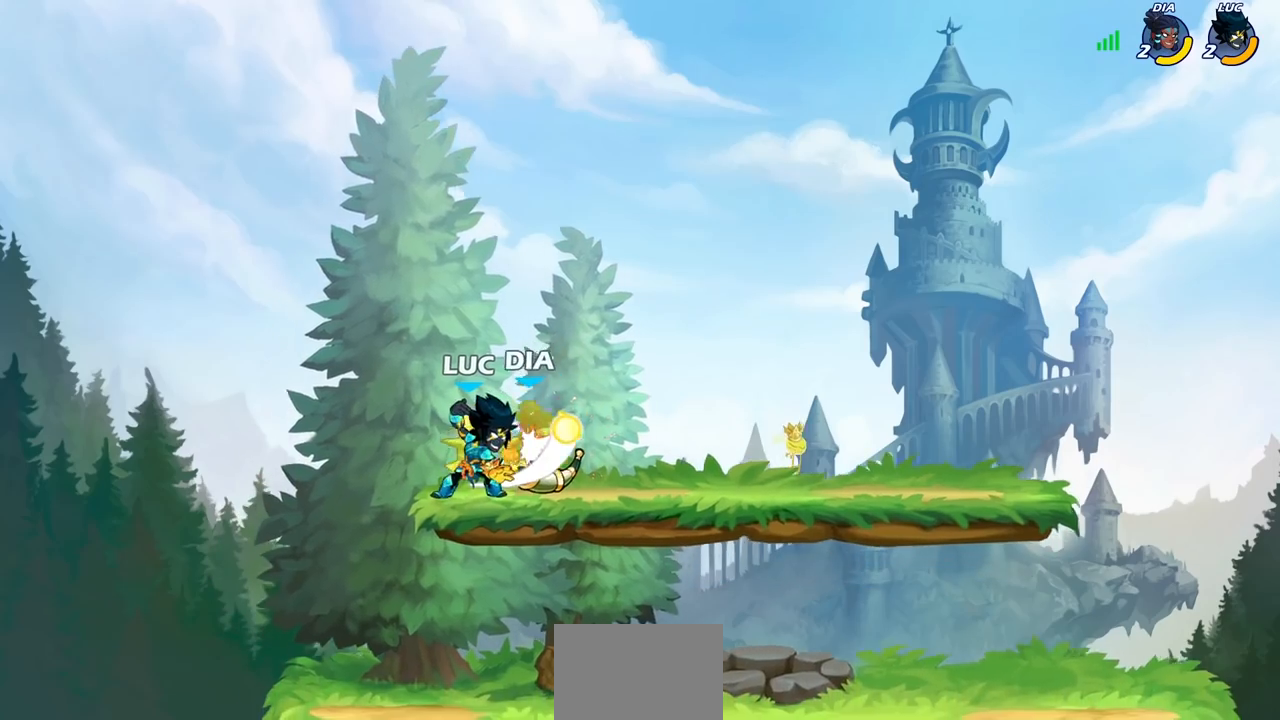
{"buttons": [], "left_stick": "center", "right_stick": "center", "events": [[83, "SQUARE", "up"], [133, "left_stick", "right"], [200, "R2", "down"], [233, "SQUARE", "down"], [333, "R2", "up"], [333, "SQUARE", "up"], [467, "left_stick", "center"]]}
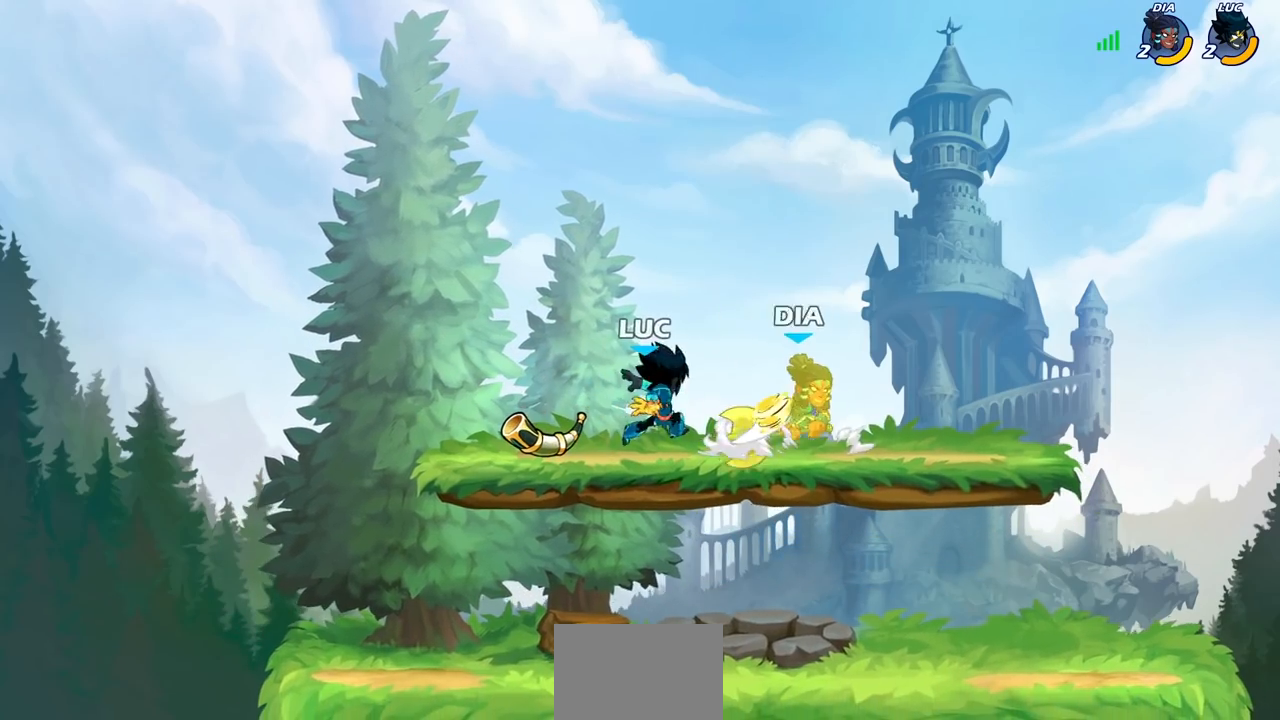
{"buttons": [], "left_stick": "center", "right_stick": "center", "events": [[250, "CROSS", "down"], [250, "left_stick", "right"], [267, "SQUARE", "down"], [300, "CROSS", "up"], [317, "SQUARE", "up"], [333, "left_stick", "center"]]}
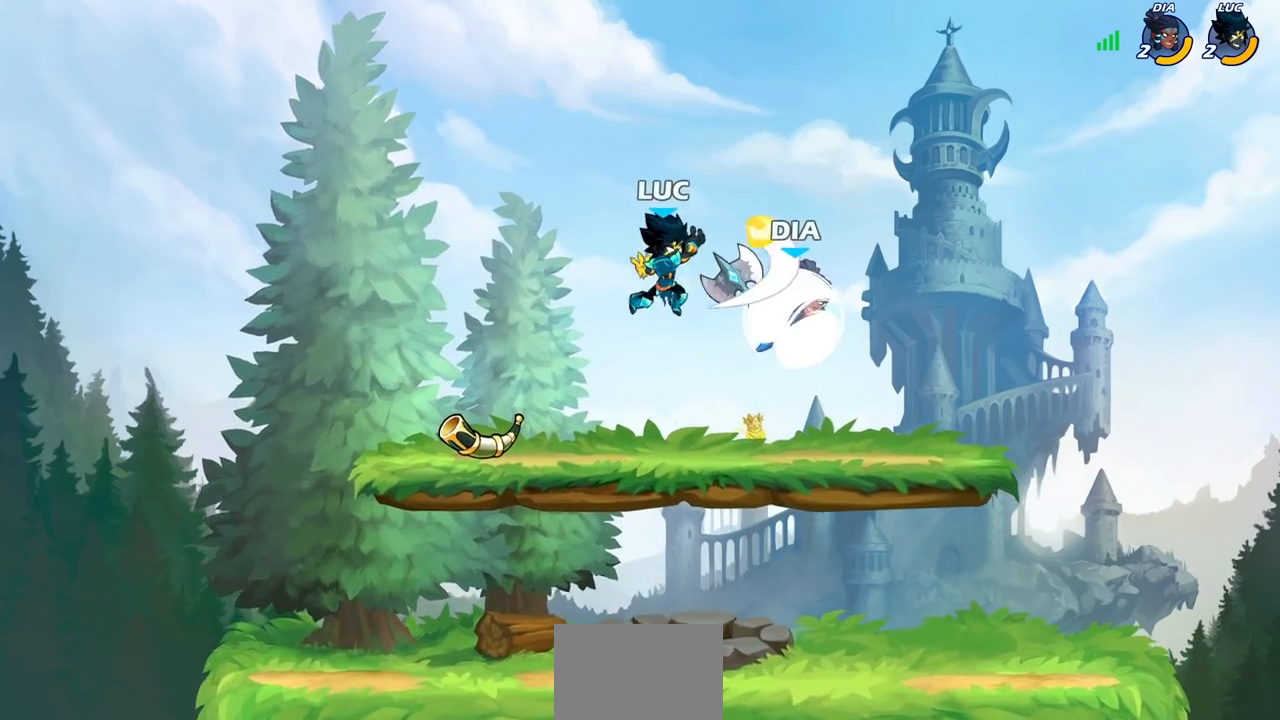
{"buttons": [], "left_stick": "center", "right_stick": "center", "events": [[400, "SQUARE", "down"], [400, "left_stick", "down"], [467, "SQUARE", "up"], [500, "left_stick", "center"]]}
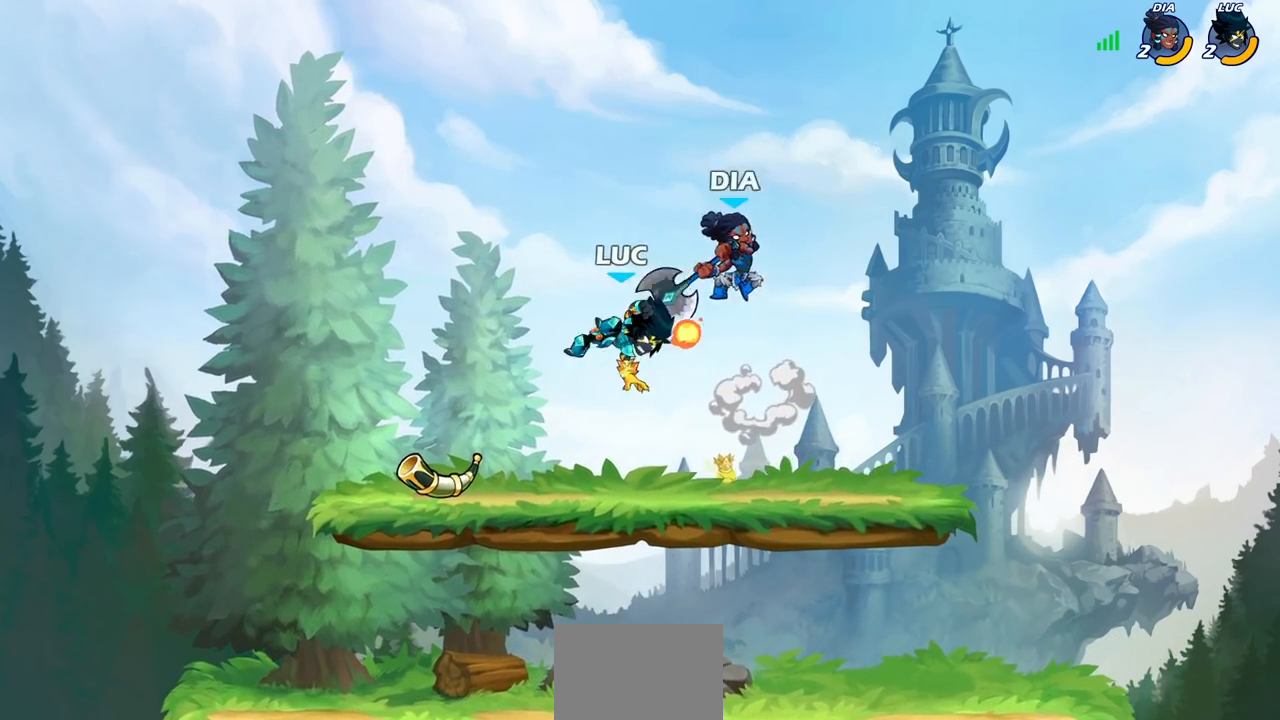
{"buttons": [], "left_stick": "down-left", "right_stick": "center", "events": [[367, "left_stick", "left"], [450, "left_stick", "down-left"]]}
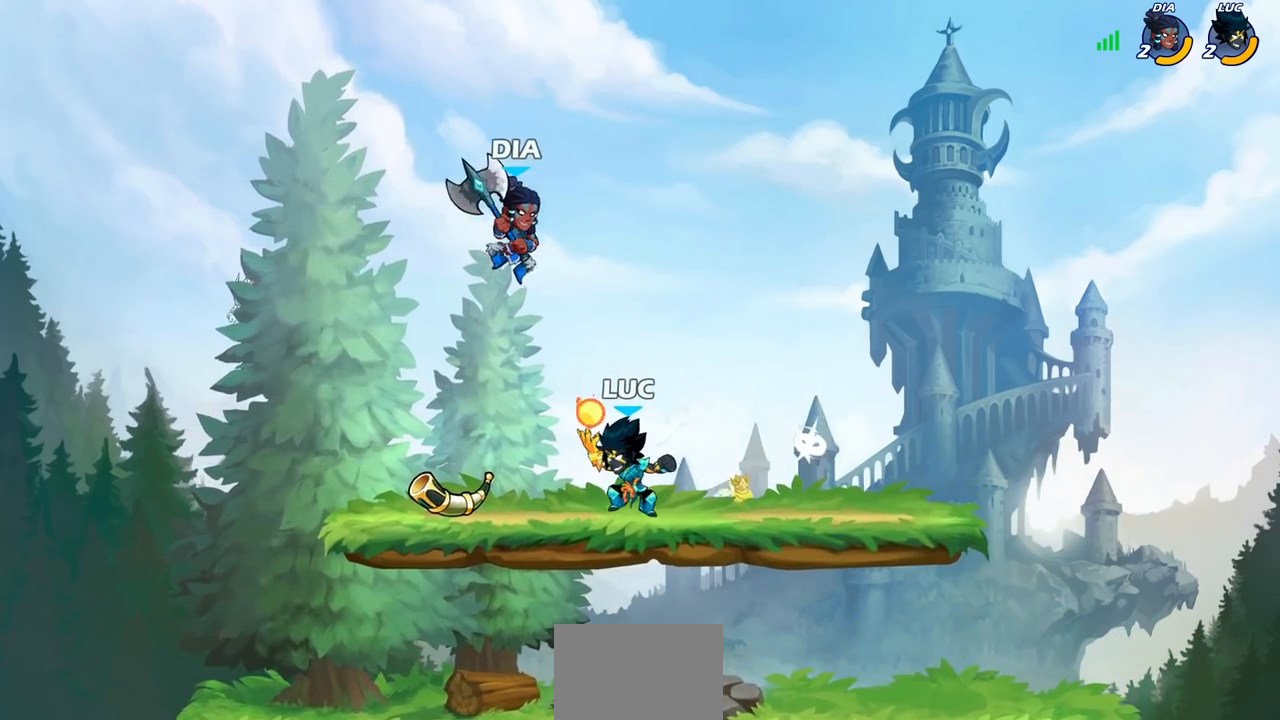
{"buttons": [], "left_stick": "center", "right_stick": "center", "events": [[283, "left_stick", "left"], [383, "SQUARE", "down"], [450, "SQUARE", "up"], [483, "left_stick", "center"]]}
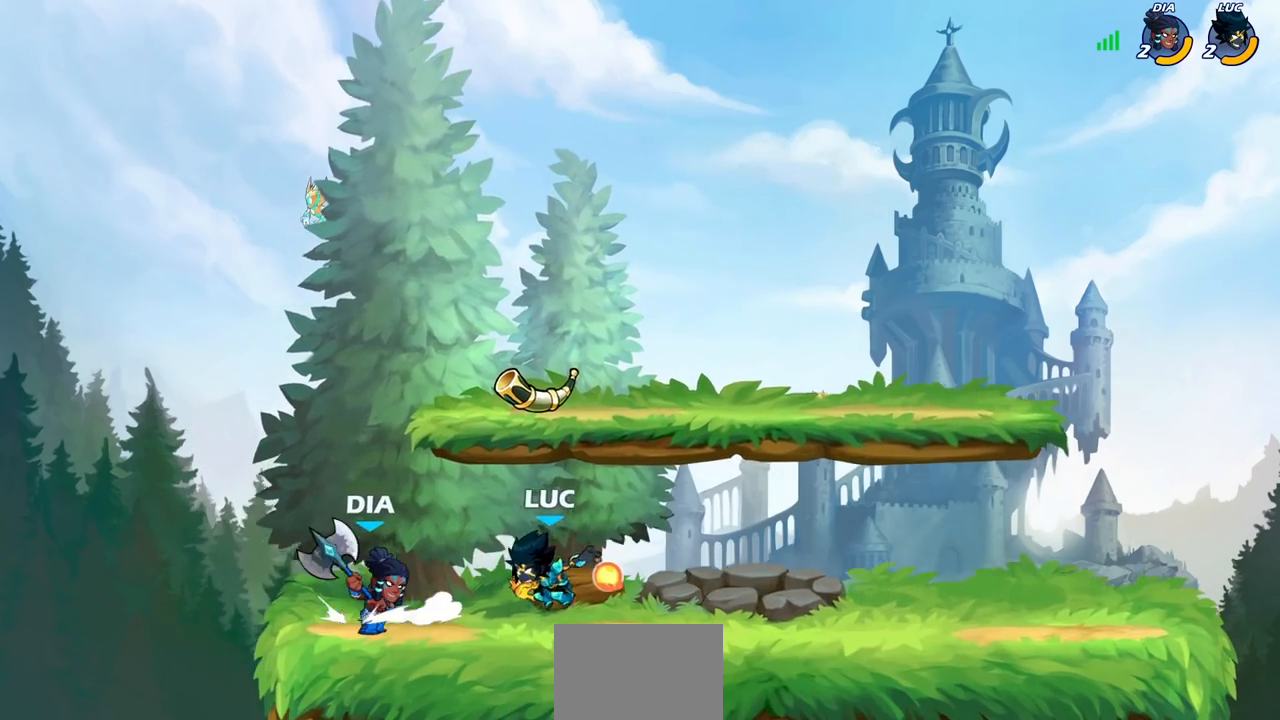
{"buttons": [], "left_stick": "center", "right_stick": "center", "events": [[150, "left_stick", "left"], [400, "left_stick", "center"]]}
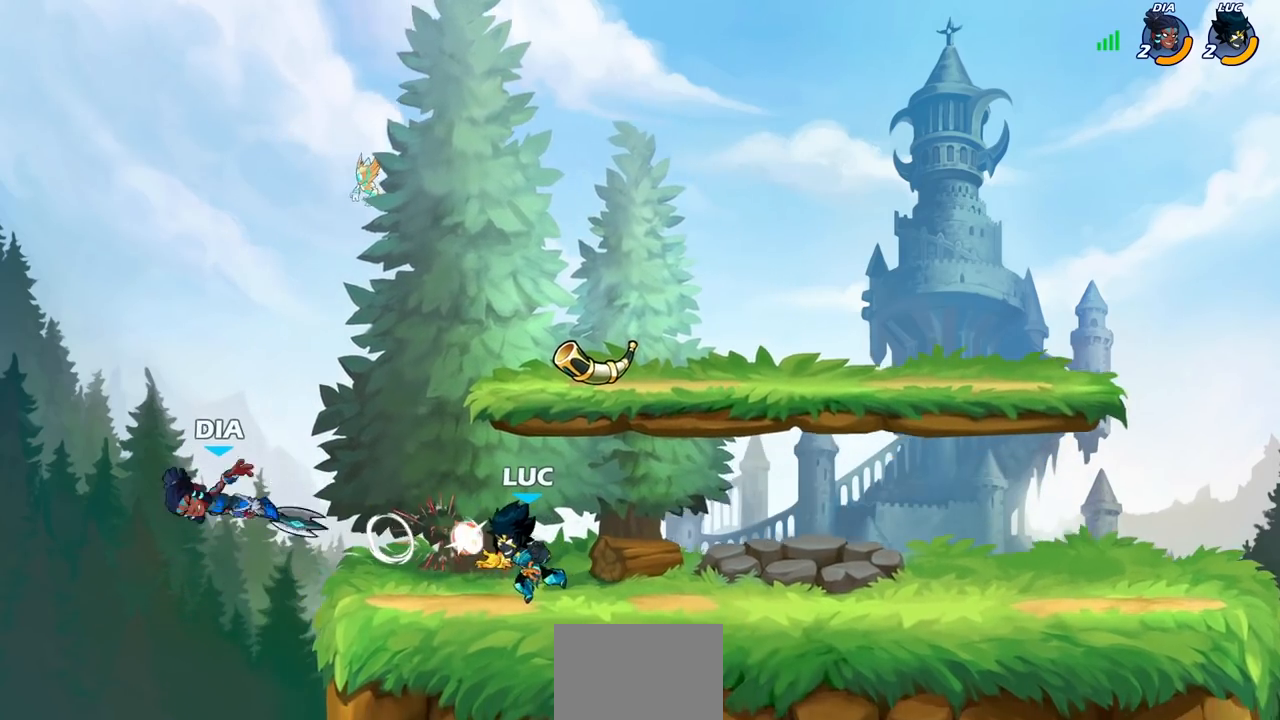
{"buttons": ["CIRCLE", "R2"], "left_stick": "down-left", "right_stick": "center", "events": [[417, "left_stick", "down-left"], [450, "R2", "down"], [467, "CIRCLE", "down"]]}
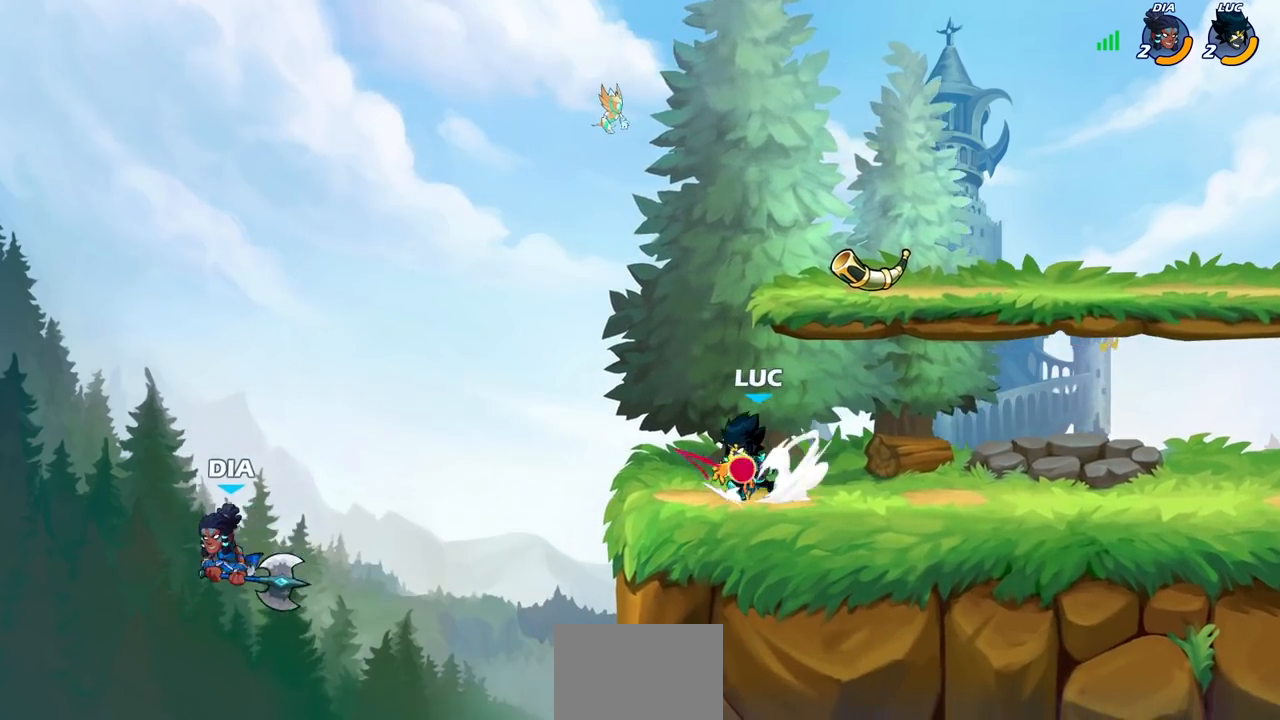
{"buttons": ["CIRCLE"], "left_stick": "down-left", "right_stick": "center", "events": [[67, "R2", "up"]]}
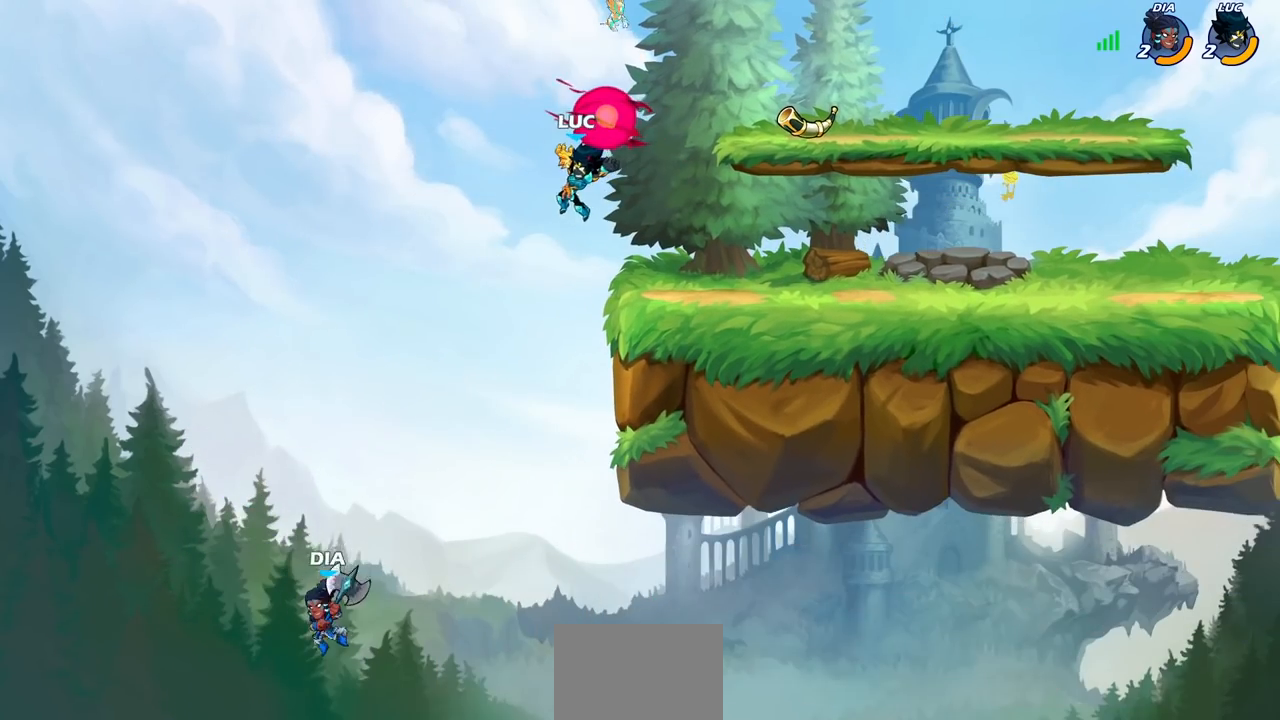
{"buttons": ["CIRCLE"], "left_stick": "down-left", "right_stick": "center", "events": []}
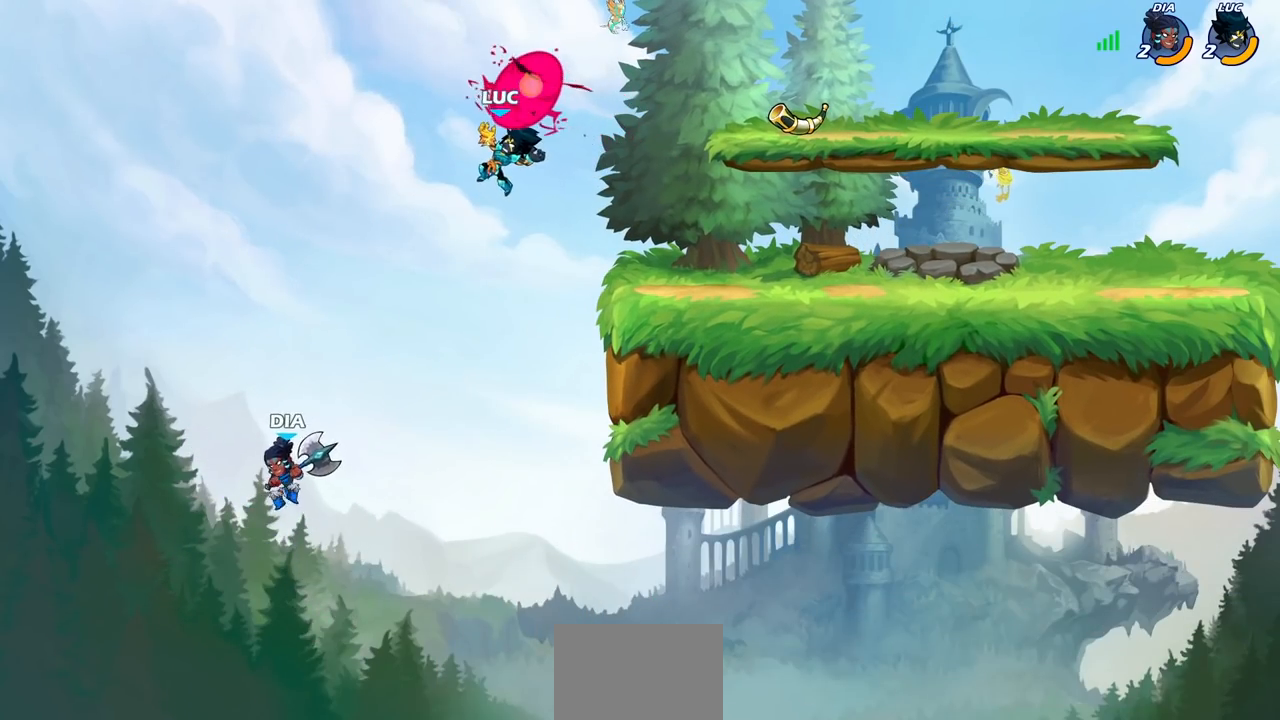
{"buttons": ["CIRCLE"], "left_stick": "center", "right_stick": "center", "events": [[500, "left_stick", "center"]]}
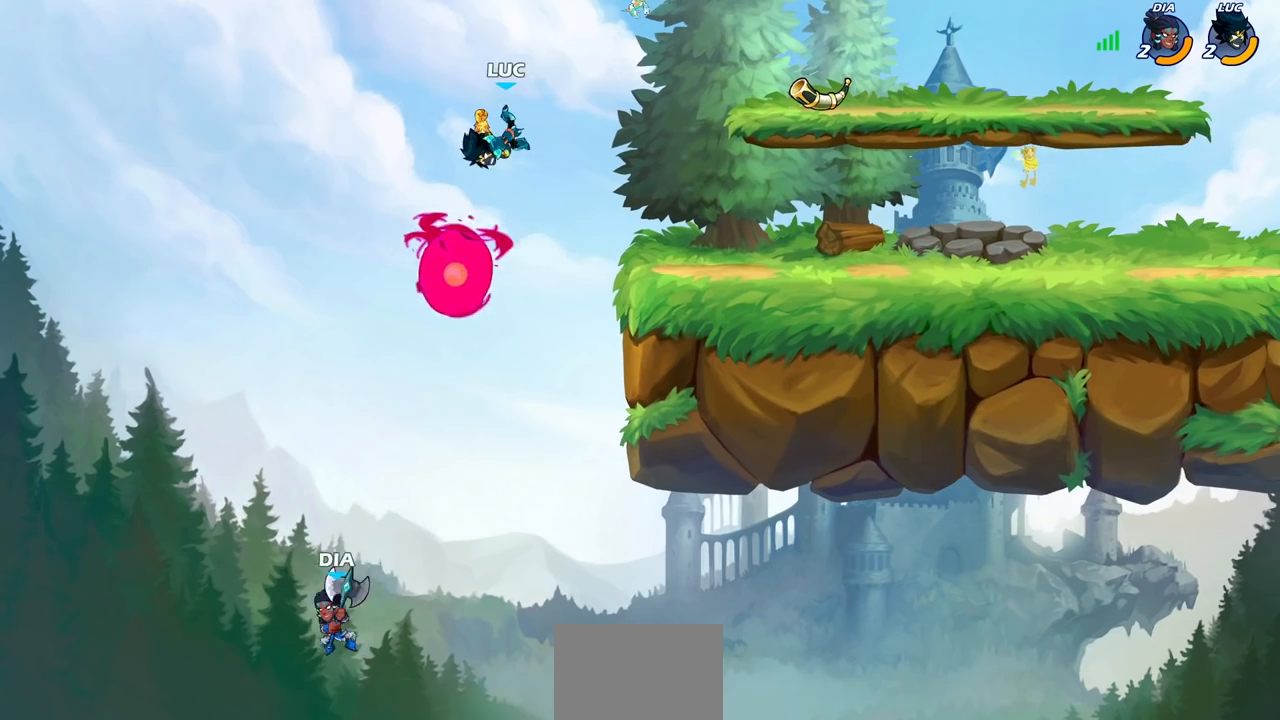
{"buttons": ["CROSS"], "left_stick": "right", "right_stick": "center", "events": [[83, "CIRCLE", "up"], [183, "left_stick", "right"], [433, "CROSS", "down"]]}
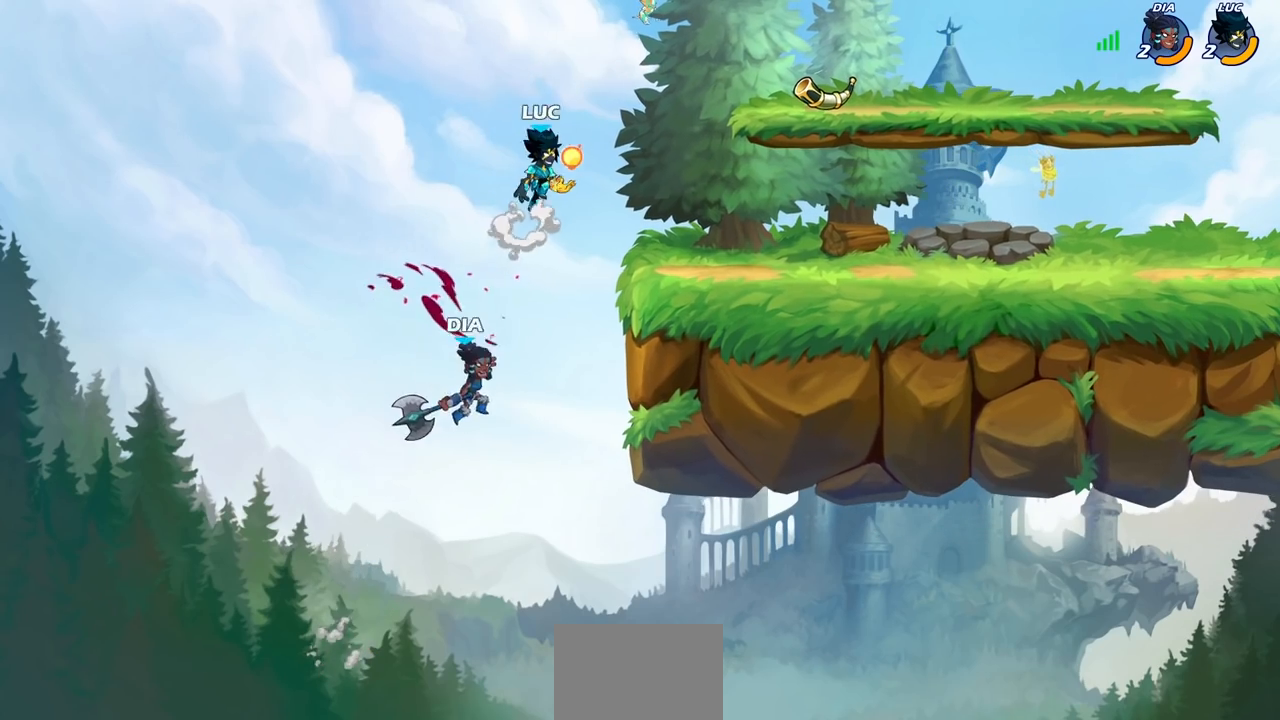
{"buttons": ["CIRCLE"], "left_stick": "down", "right_stick": "center", "events": [[33, "left_stick", "center"], [67, "CROSS", "up"], [100, "left_stick", "right"], [200, "left_stick", "down"], [233, "CIRCLE", "down"]]}